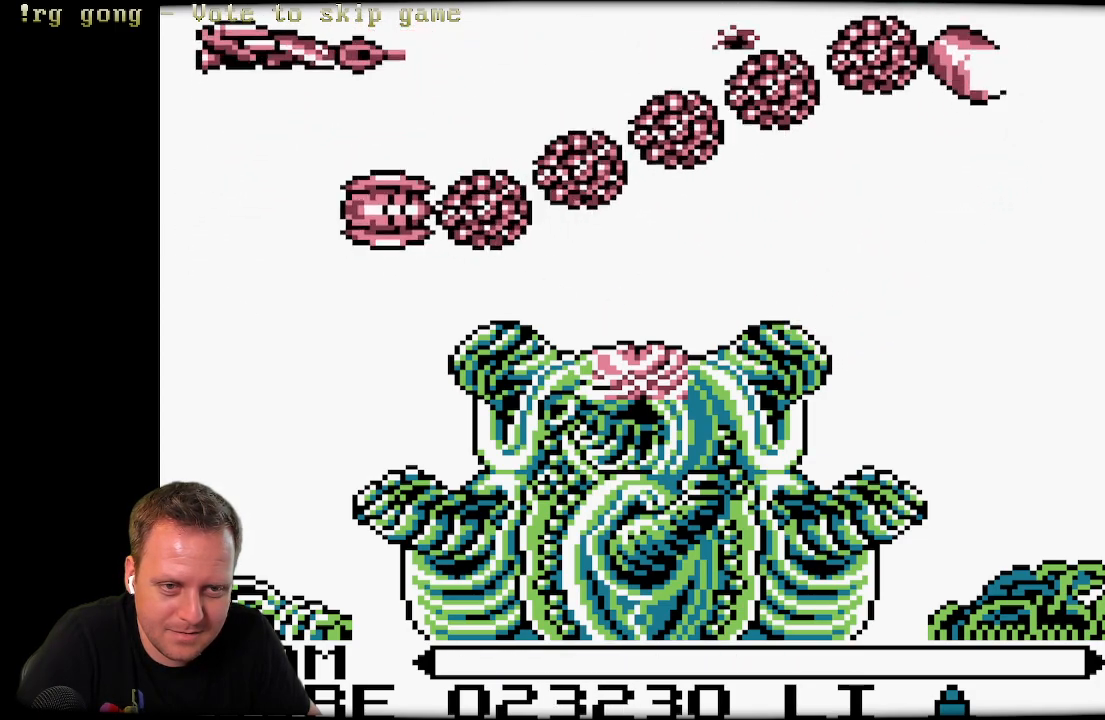
Gameplay with a controller (Xbox layout); each line is a JSON object with the inputs held at the frame after it. "events" lists button and stick changes between this image and that frame as [ms after this image, input, new state], when the widget could be followed in between.
{"buttons": ["X", "DPAD_RIGHT"], "left_stick": "center", "right_stick": "center", "events": [[17, "DPAD_RIGHT", "down"], [17, "X", "down"], [167, "X", "up"], [233, "DPAD_UP", "up"], [233, "X", "down"], [317, "X", "up"], [417, "X", "down"]]}
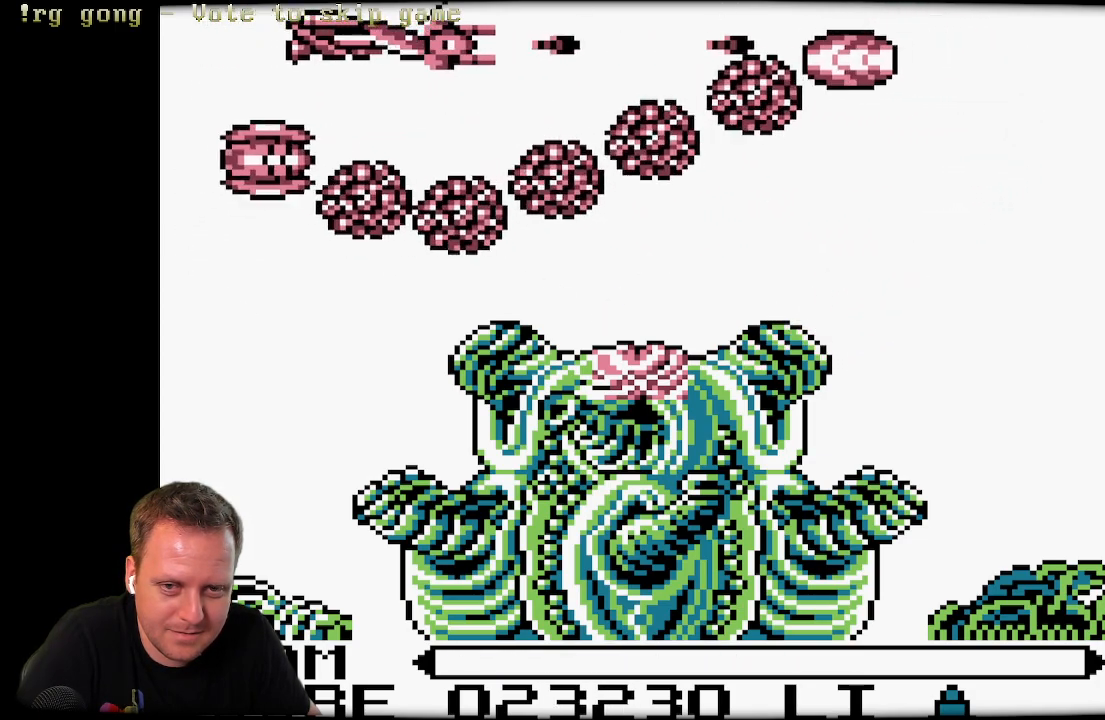
{"buttons": ["X", "DPAD_RIGHT"], "left_stick": "center", "right_stick": "center", "events": [[17, "X", "up"], [117, "X", "down"], [200, "X", "up"], [300, "X", "down"], [400, "X", "up"], [500, "X", "down"]]}
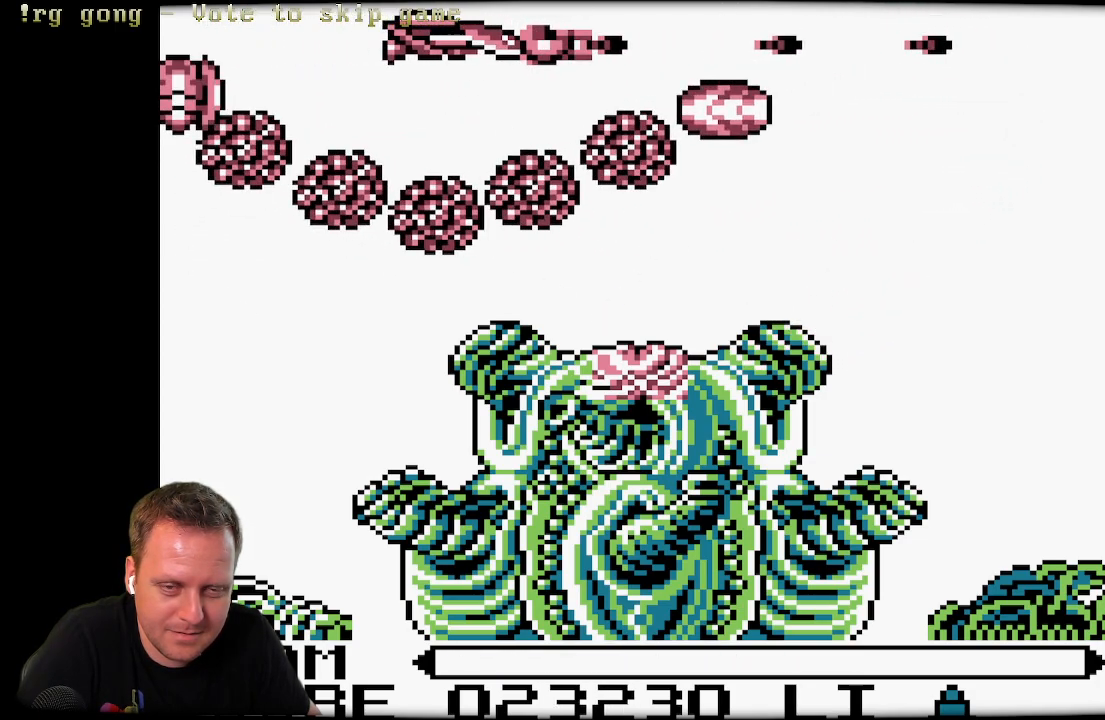
{"buttons": ["X", "DPAD_RIGHT"], "left_stick": "center", "right_stick": "center", "events": [[100, "X", "up"], [233, "X", "down"], [350, "X", "up"], [400, "X", "down"]]}
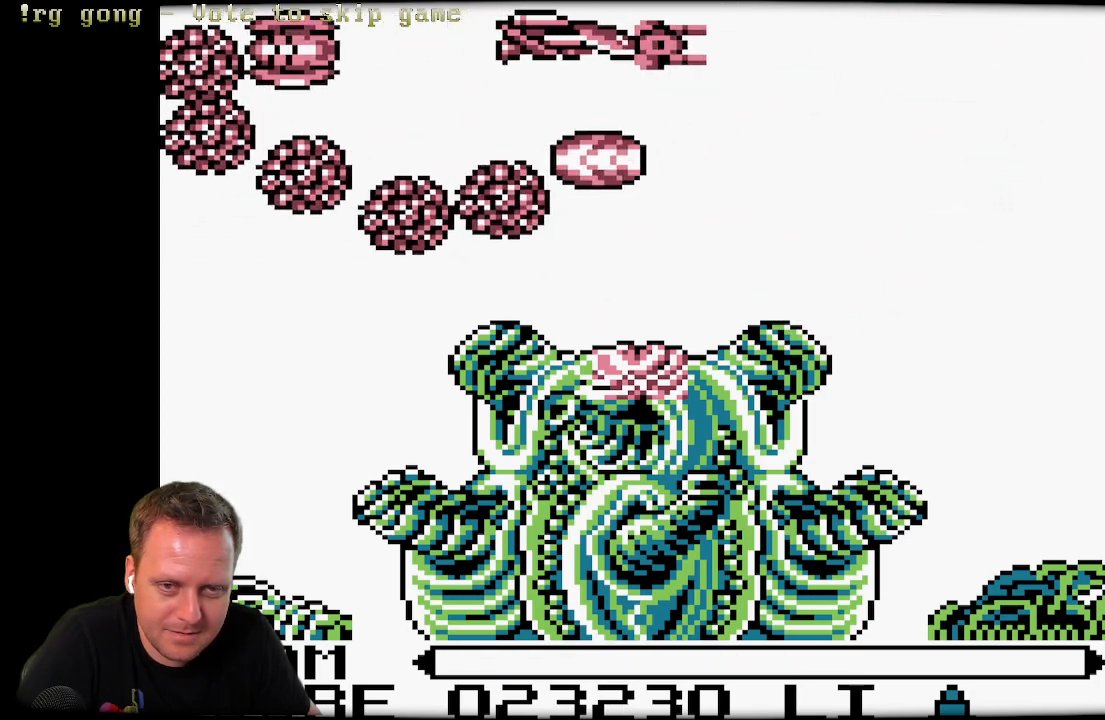
{"buttons": ["DPAD_RIGHT"], "left_stick": "center", "right_stick": "center", "events": [[33, "X", "up"], [100, "X", "down"], [250, "X", "up"], [300, "DPAD_DOWN", "down"], [367, "X", "down"], [483, "DPAD_DOWN", "up"], [483, "X", "up"]]}
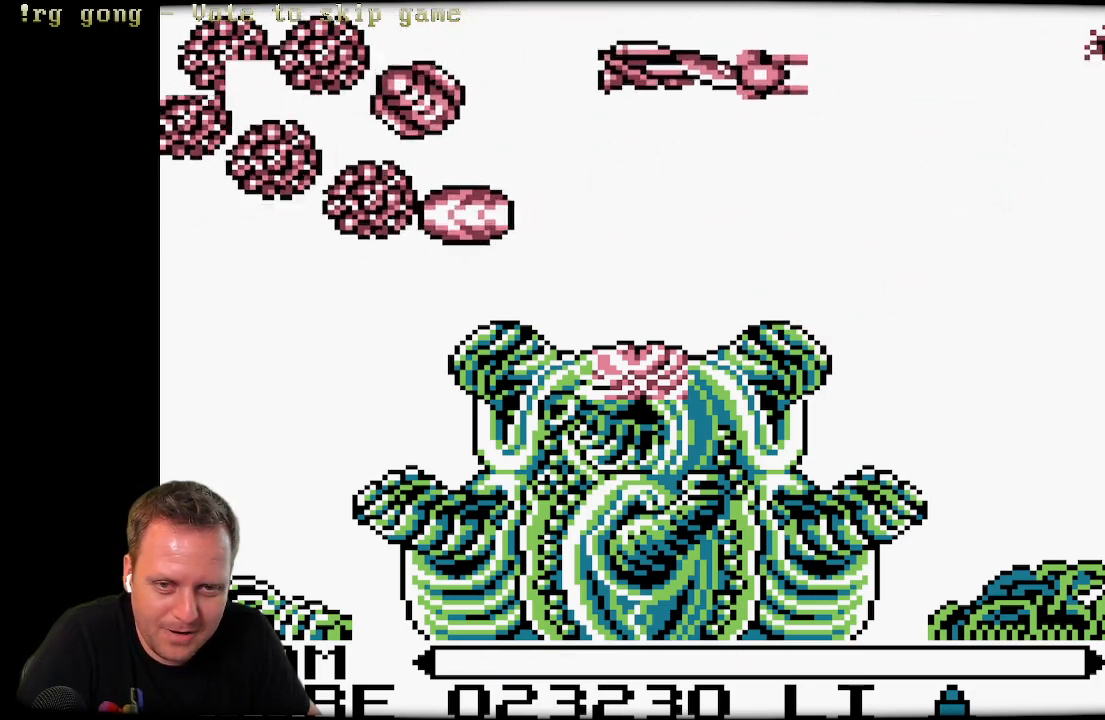
{"buttons": ["X", "DPAD_UP", "DPAD_LEFT"], "left_stick": "center", "right_stick": "center", "events": [[67, "X", "down"], [167, "DPAD_UP", "down"], [167, "X", "up"], [333, "X", "down"], [400, "DPAD_RIGHT", "up"], [400, "X", "up"], [417, "DPAD_LEFT", "down"], [500, "X", "down"]]}
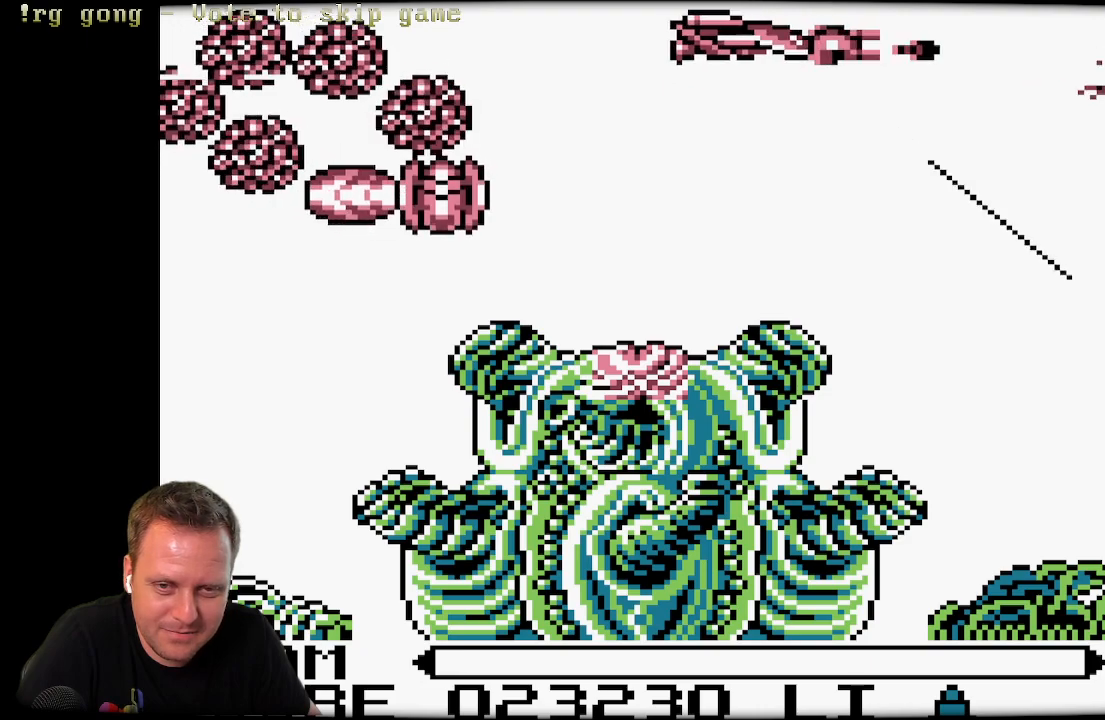
{"buttons": ["X", "DPAD_RIGHT"], "left_stick": "center", "right_stick": "center", "events": [[117, "X", "up"], [233, "X", "down"], [333, "X", "up"], [417, "DPAD_LEFT", "up"], [417, "X", "down"], [433, "DPAD_RIGHT", "down"], [467, "DPAD_UP", "up"]]}
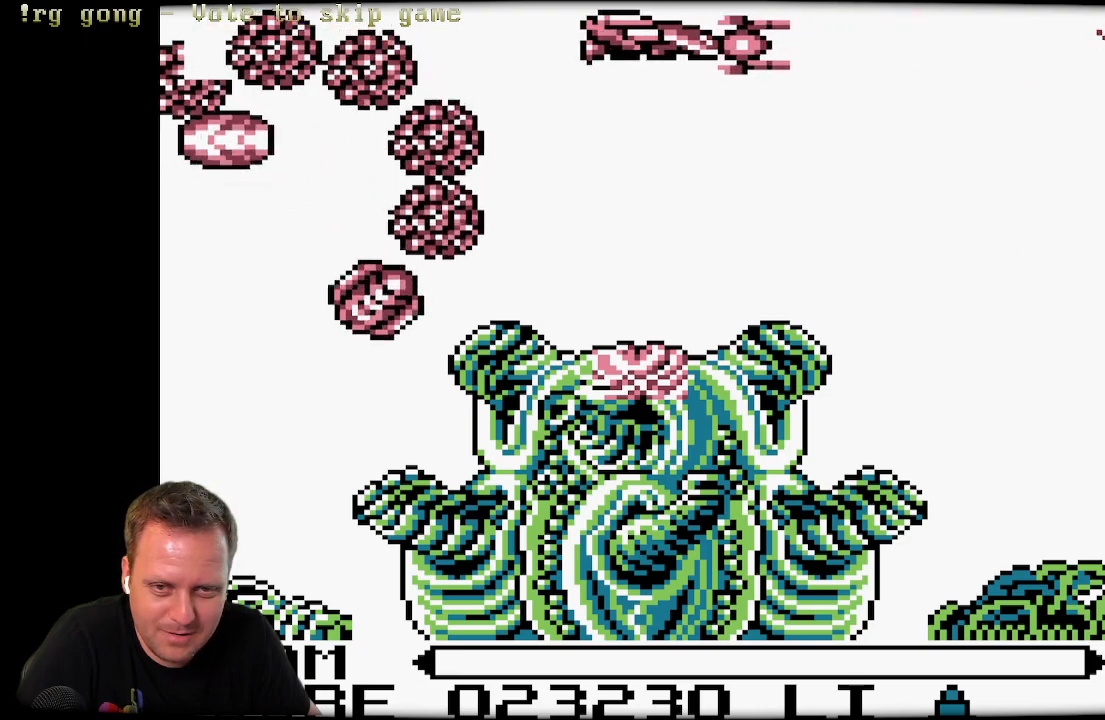
{"buttons": ["X", "DPAD_UP", "DPAD_LEFT"], "left_stick": "center", "right_stick": "center", "events": [[67, "X", "up"], [167, "DPAD_UP", "down"], [167, "X", "down"], [183, "DPAD_LEFT", "down"], [183, "DPAD_RIGHT", "up"], [283, "X", "up"], [367, "X", "down"]]}
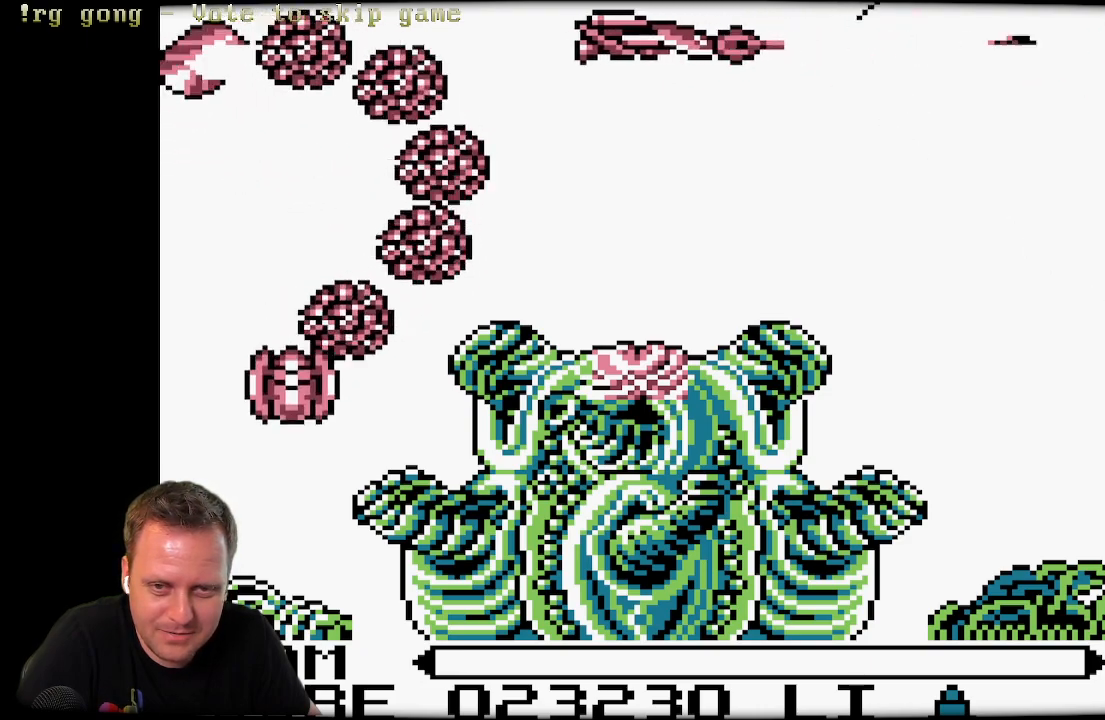
{"buttons": [], "left_stick": "center", "right_stick": "center", "events": [[17, "X", "up"], [133, "X", "down"], [183, "DPAD_LEFT", "up"], [233, "DPAD_UP", "up"], [233, "X", "up"], [333, "X", "down"], [450, "X", "up"]]}
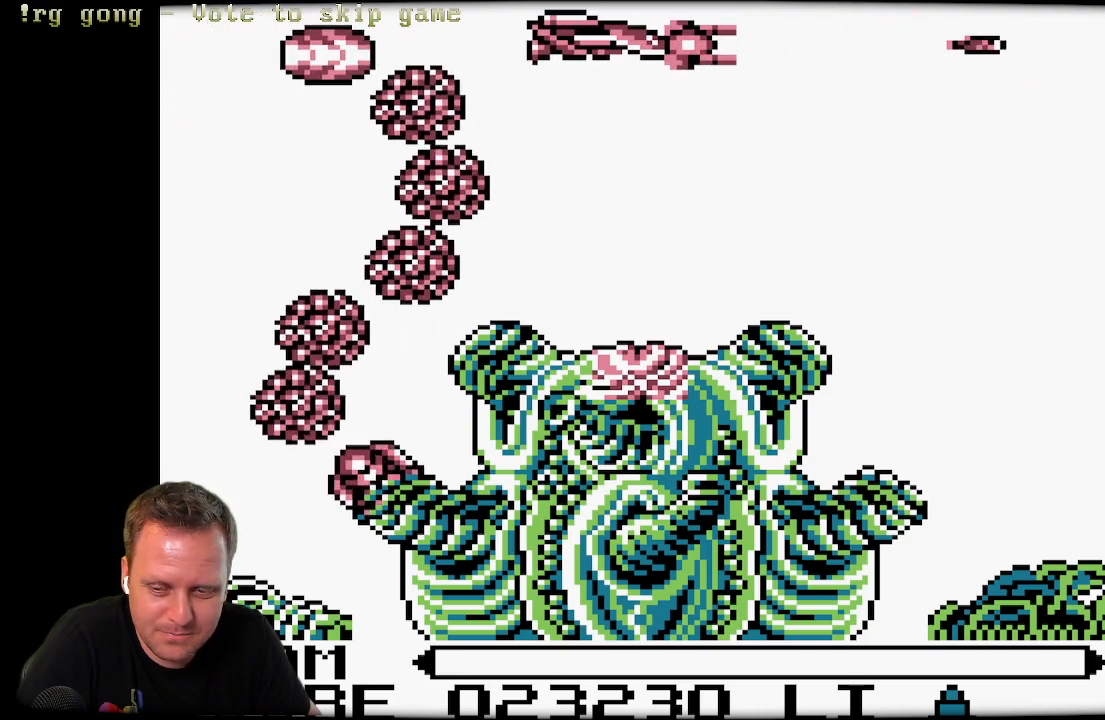
{"buttons": [], "left_stick": "center", "right_stick": "center", "events": [[50, "X", "down"], [150, "X", "up"], [267, "X", "down"], [450, "X", "up"]]}
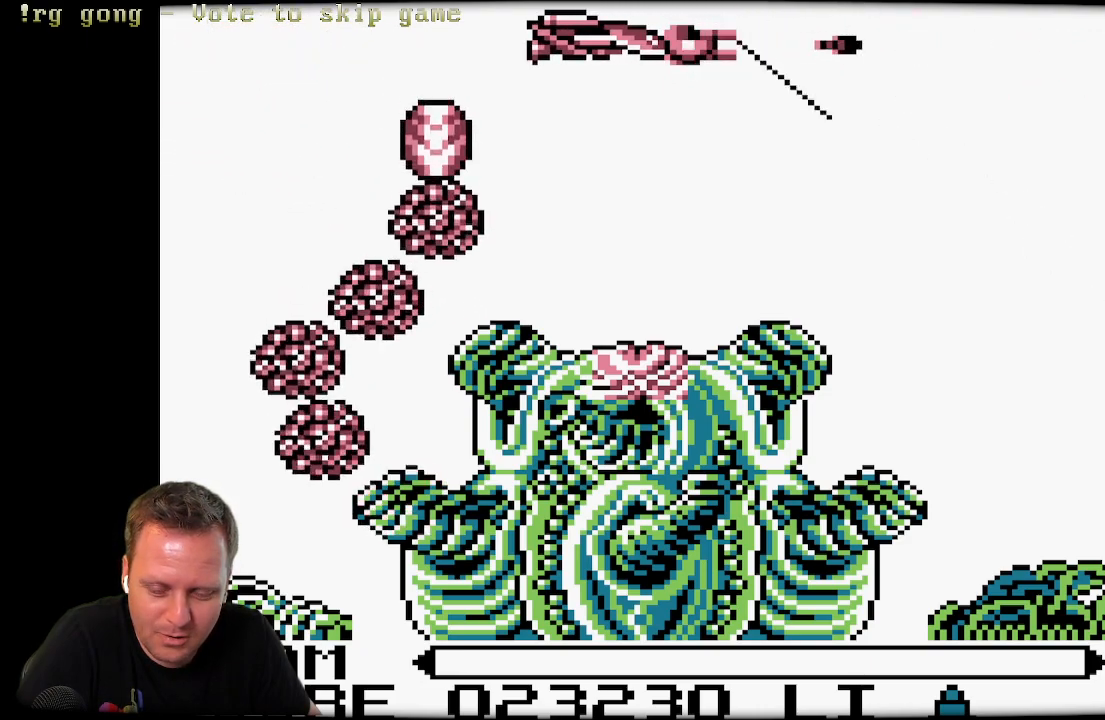
{"buttons": ["DPAD_UP", "DPAD_LEFT"], "left_stick": "center", "right_stick": "center", "events": [[100, "X", "down"], [183, "X", "up"], [267, "DPAD_LEFT", "down"], [267, "DPAD_UP", "down"], [317, "X", "down"], [483, "X", "up"]]}
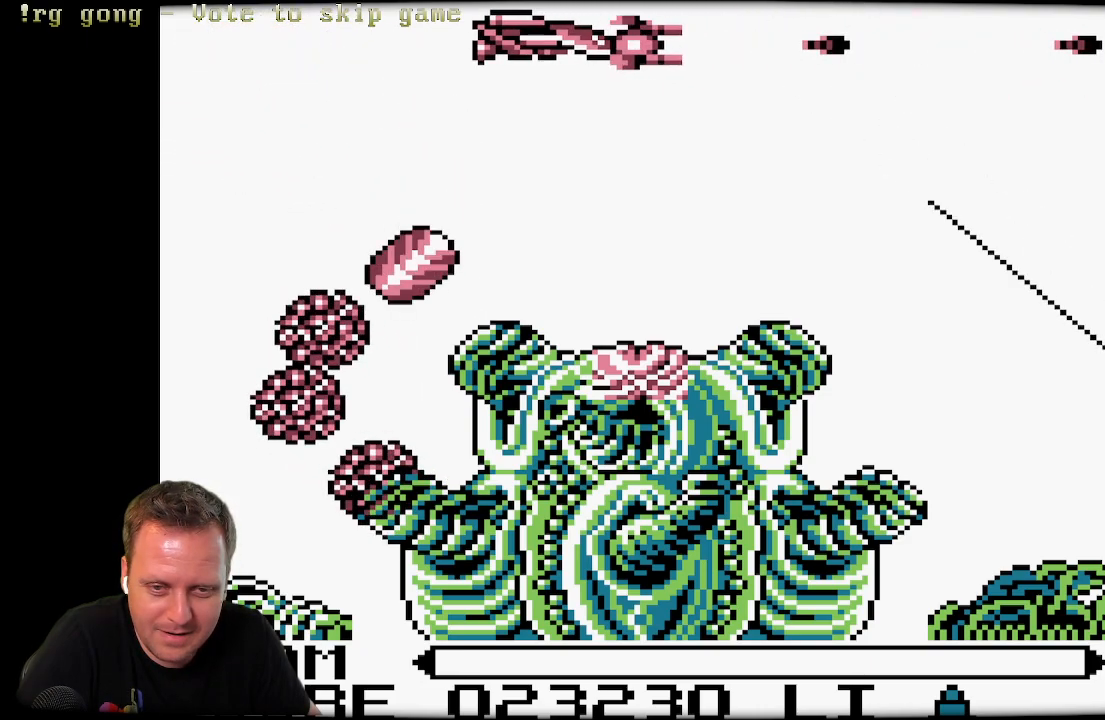
{"buttons": ["DPAD_DOWN", "DPAD_LEFT"], "left_stick": "center", "right_stick": "center", "events": [[67, "DPAD_UP", "up"], [100, "X", "down"], [200, "DPAD_DOWN", "down"], [200, "X", "up"], [367, "X", "down"], [500, "X", "up"]]}
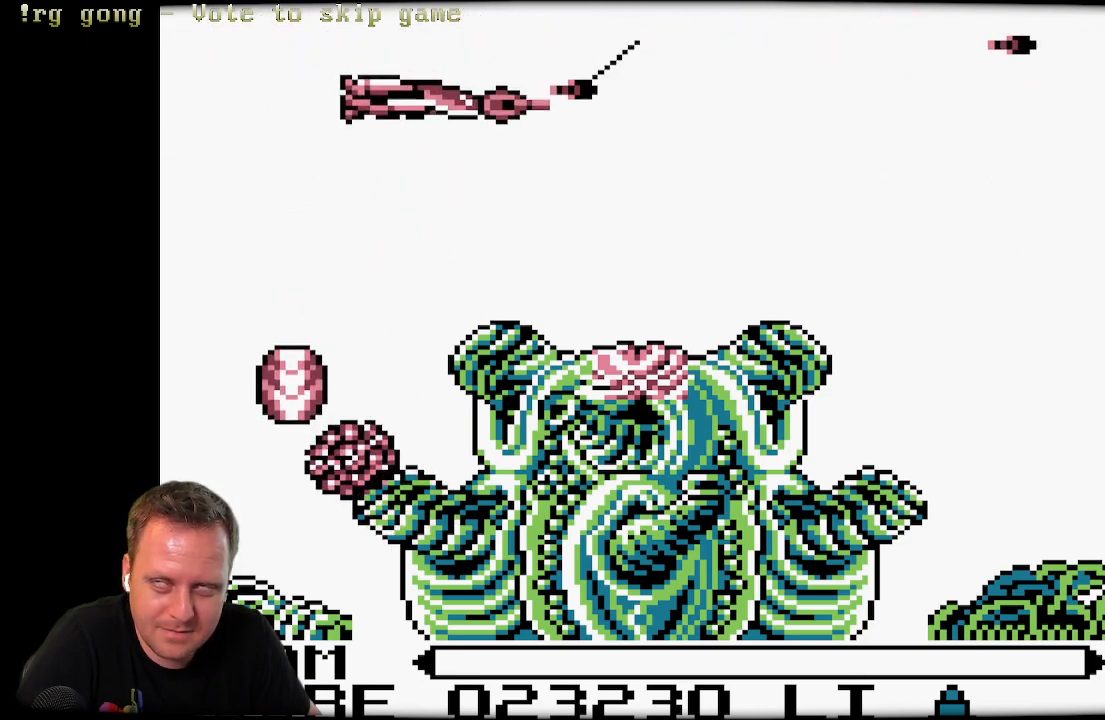
{"buttons": ["DPAD_LEFT"], "left_stick": "center", "right_stick": "center", "events": [[183, "X", "down"], [317, "DPAD_DOWN", "up"], [350, "X", "up"]]}
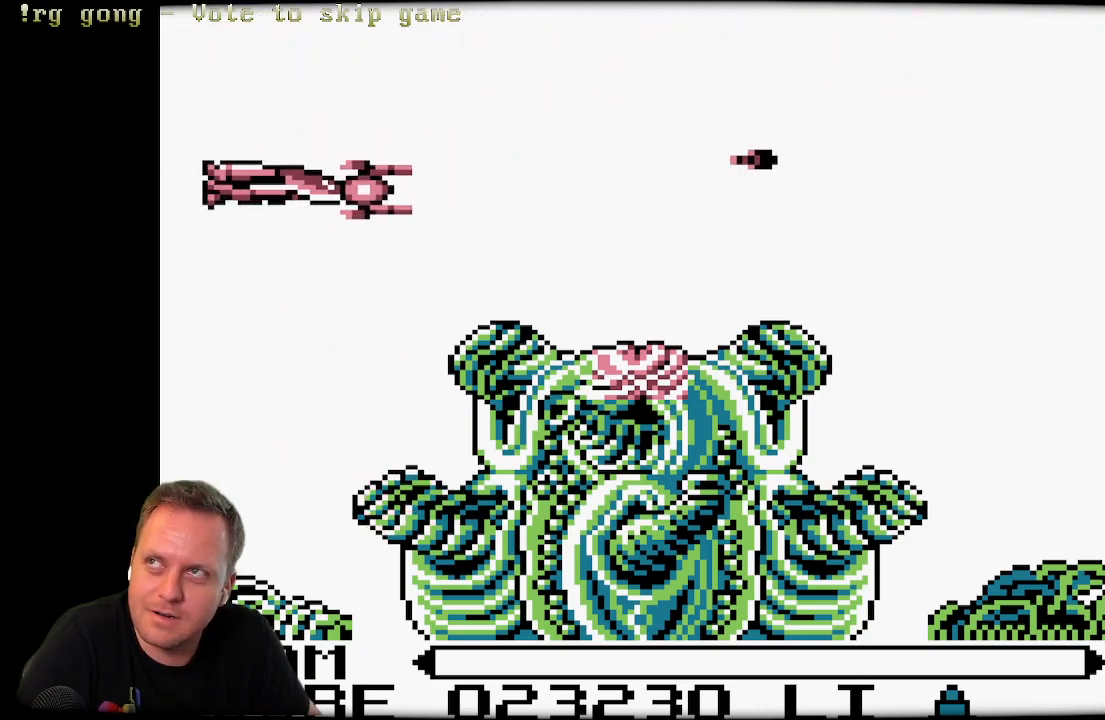
{"buttons": ["DPAD_DOWN", "DPAD_LEFT"], "left_stick": "center", "right_stick": "center", "events": [[117, "DPAD_LEFT", "up"], [267, "X", "down"], [333, "DPAD_DOWN", "down"], [333, "DPAD_LEFT", "down"], [467, "X", "up"]]}
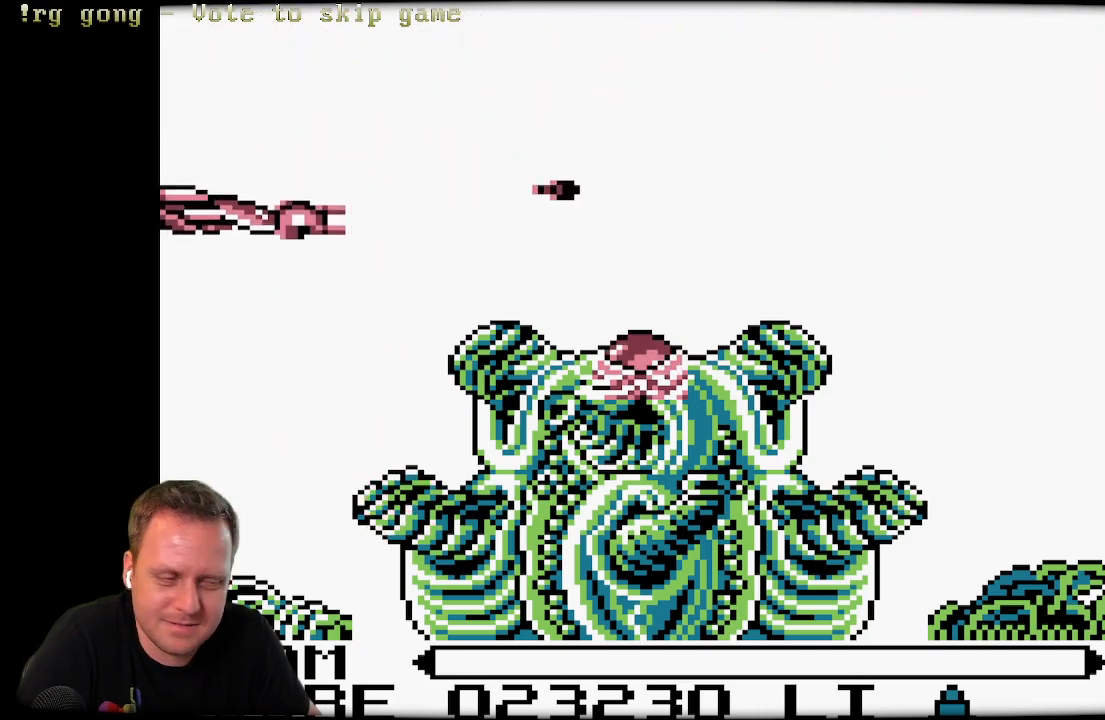
{"buttons": [], "left_stick": "center", "right_stick": "center", "events": [[100, "DPAD_DOWN", "up"], [183, "DPAD_LEFT", "up"]]}
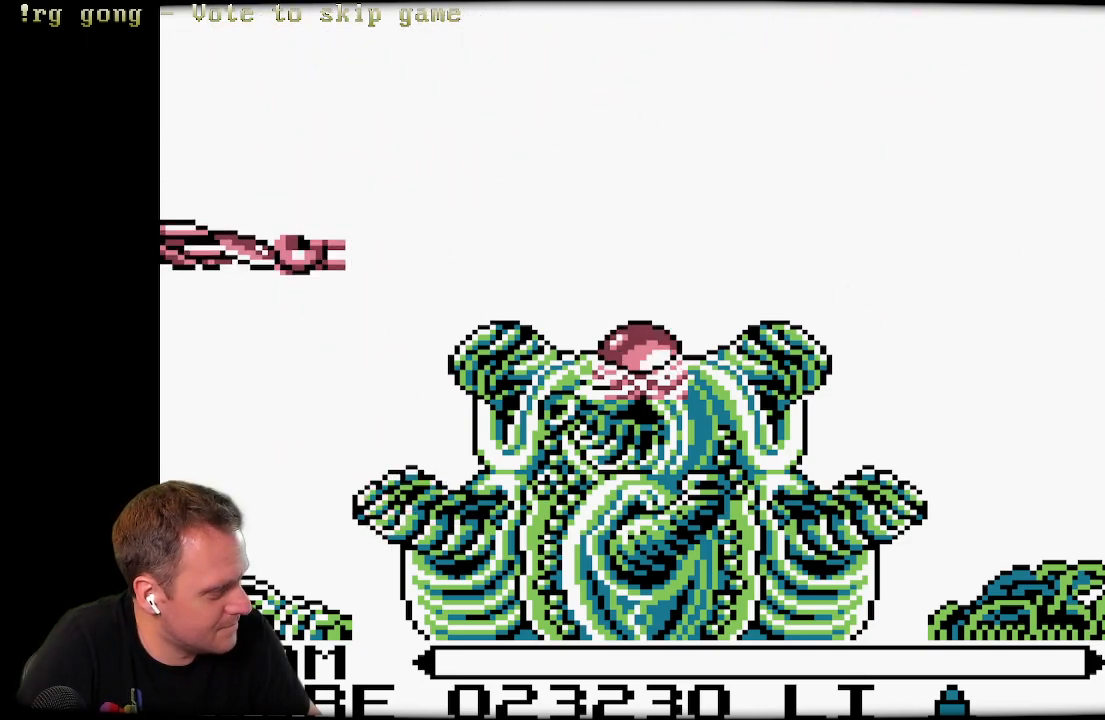
{"buttons": [], "left_stick": "center", "right_stick": "center", "events": [[117, "DPAD_DOWN", "down"], [233, "X", "down"], [450, "DPAD_DOWN", "up"], [483, "X", "up"]]}
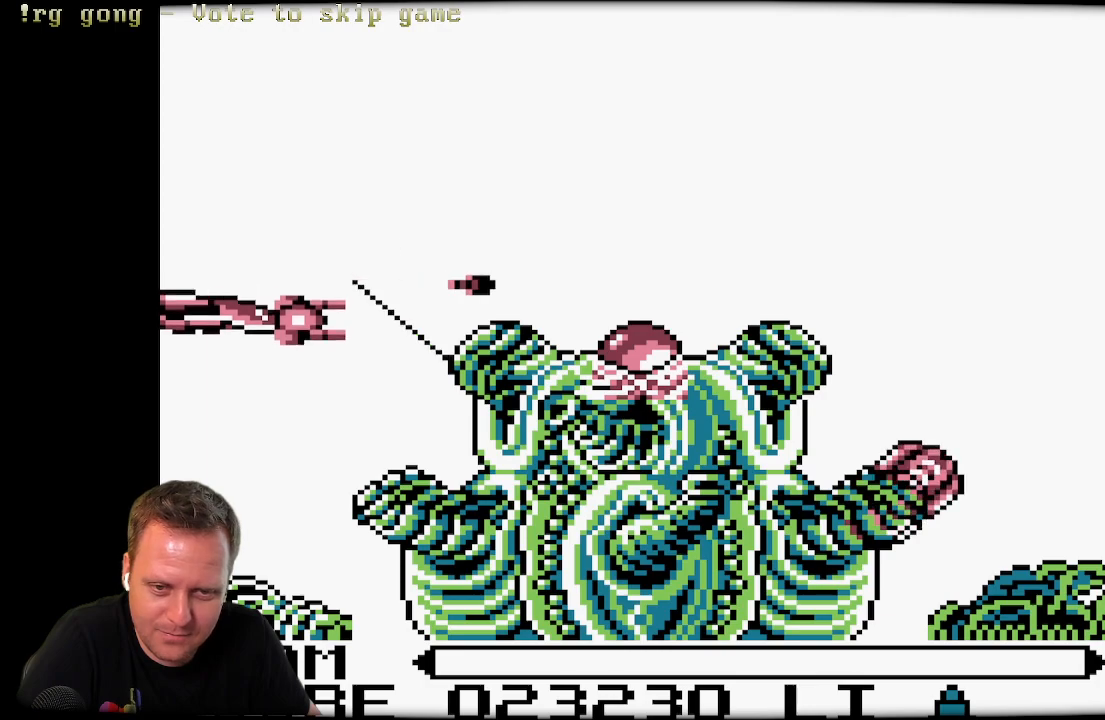
{"buttons": ["X", "DPAD_DOWN", "DPAD_RIGHT"], "left_stick": "center", "right_stick": "center", "events": [[17, "X", "down"], [83, "DPAD_UP", "down"], [300, "DPAD_RIGHT", "down"], [300, "DPAD_UP", "up"], [333, "X", "up"], [450, "X", "down"], [467, "DPAD_DOWN", "down"]]}
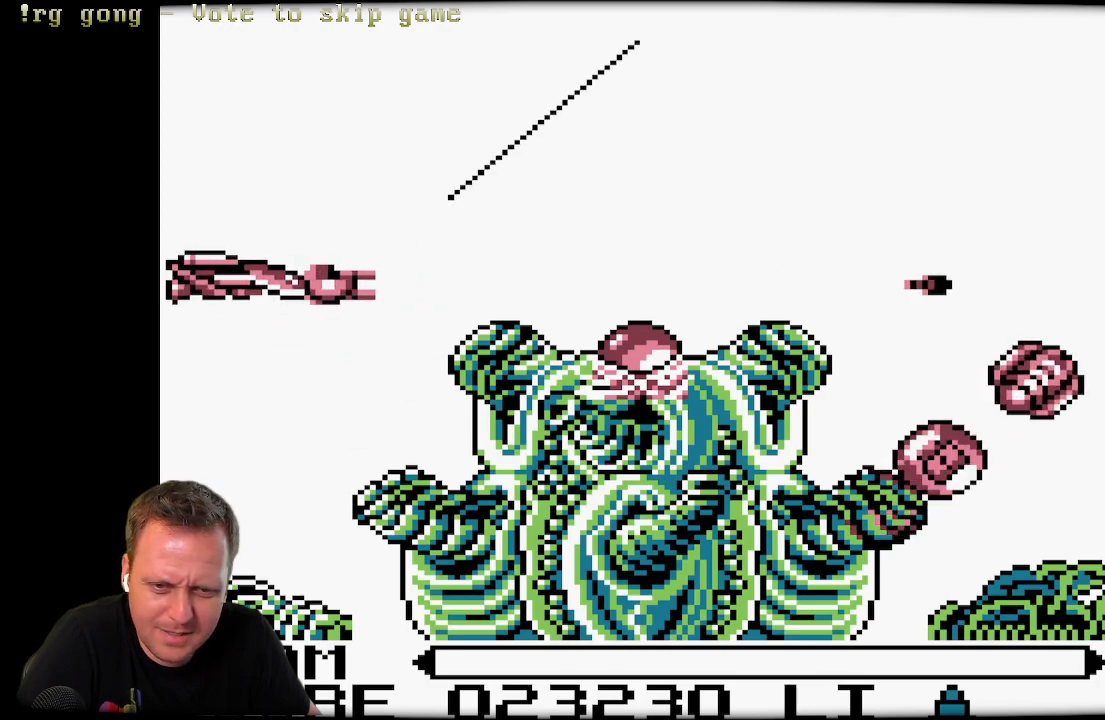
{"buttons": ["X"], "left_stick": "center", "right_stick": "center", "events": [[17, "DPAD_DOWN", "up"], [83, "DPAD_RIGHT", "up"], [83, "X", "up"], [100, "DPAD_UP", "down"], [167, "X", "down"], [233, "DPAD_RIGHT", "down"], [317, "DPAD_UP", "up"], [317, "X", "up"], [383, "X", "down"], [467, "DPAD_RIGHT", "up"]]}
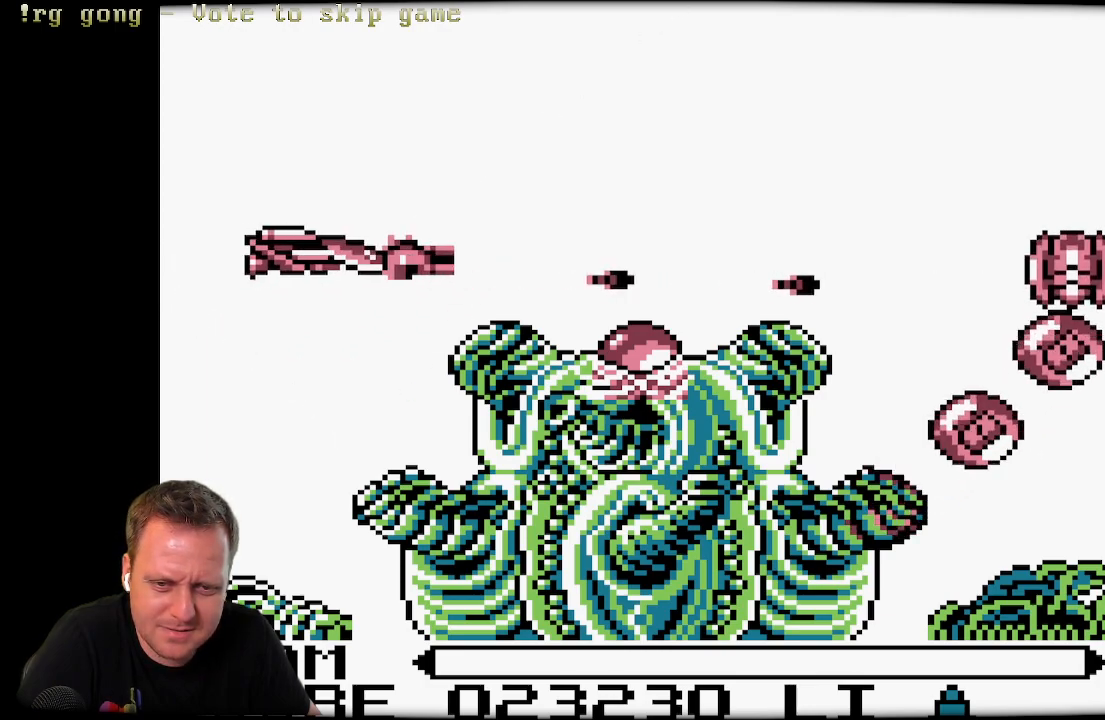
{"buttons": ["X"], "left_stick": "center", "right_stick": "center", "events": [[33, "X", "up"], [133, "X", "down"], [300, "X", "up"], [400, "X", "down"]]}
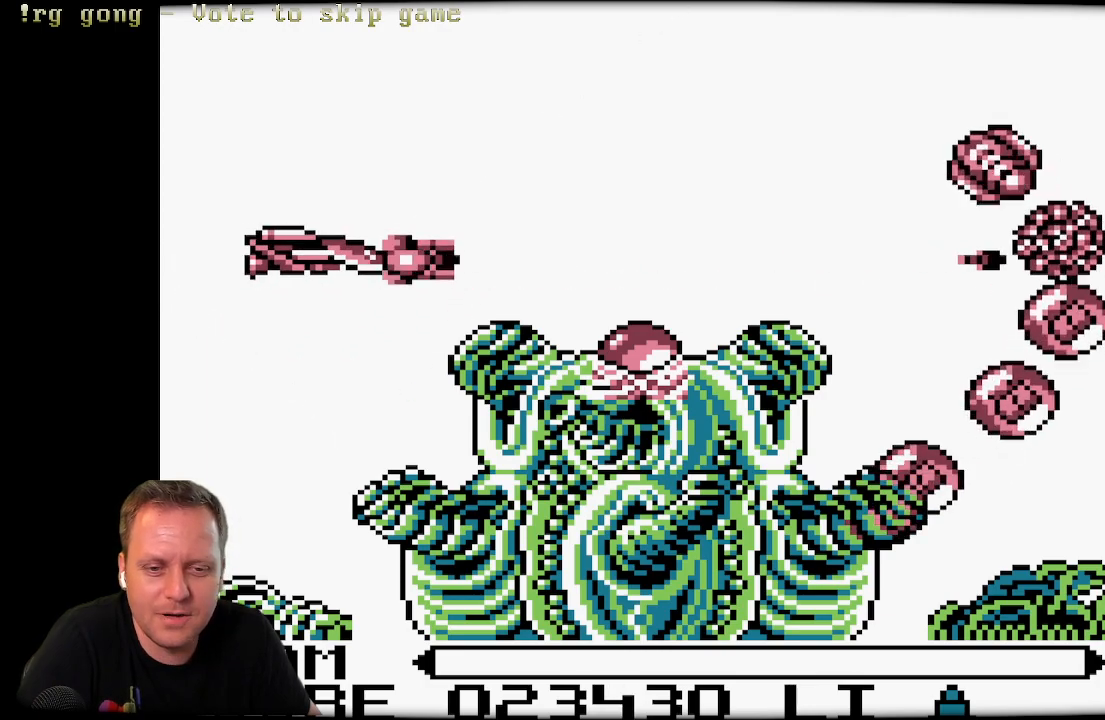
{"buttons": ["X"], "left_stick": "center", "right_stick": "center", "events": [[17, "X", "up"], [133, "DPAD_RIGHT", "down"], [167, "X", "down"], [283, "X", "up"], [317, "DPAD_RIGHT", "up"], [367, "X", "down"]]}
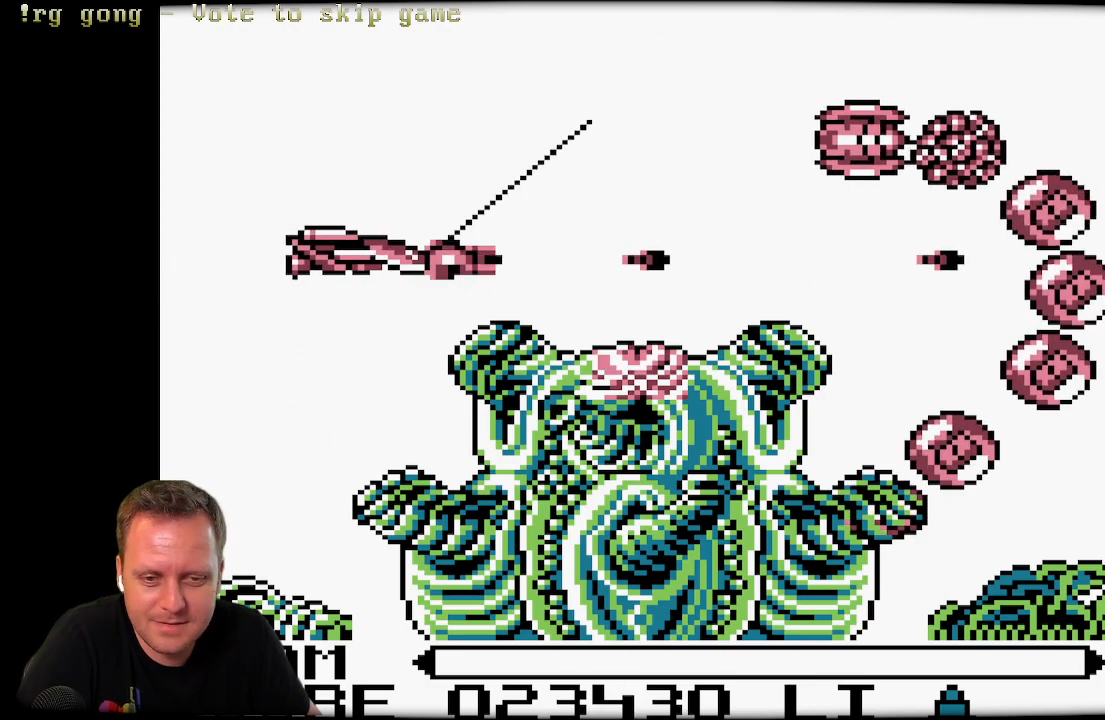
{"buttons": ["X", "DPAD_UP", "DPAD_LEFT"], "left_stick": "center", "right_stick": "center", "events": [[17, "X", "up"], [133, "X", "down"], [217, "DPAD_UP", "down"], [300, "X", "up"], [417, "DPAD_LEFT", "down"], [417, "X", "down"]]}
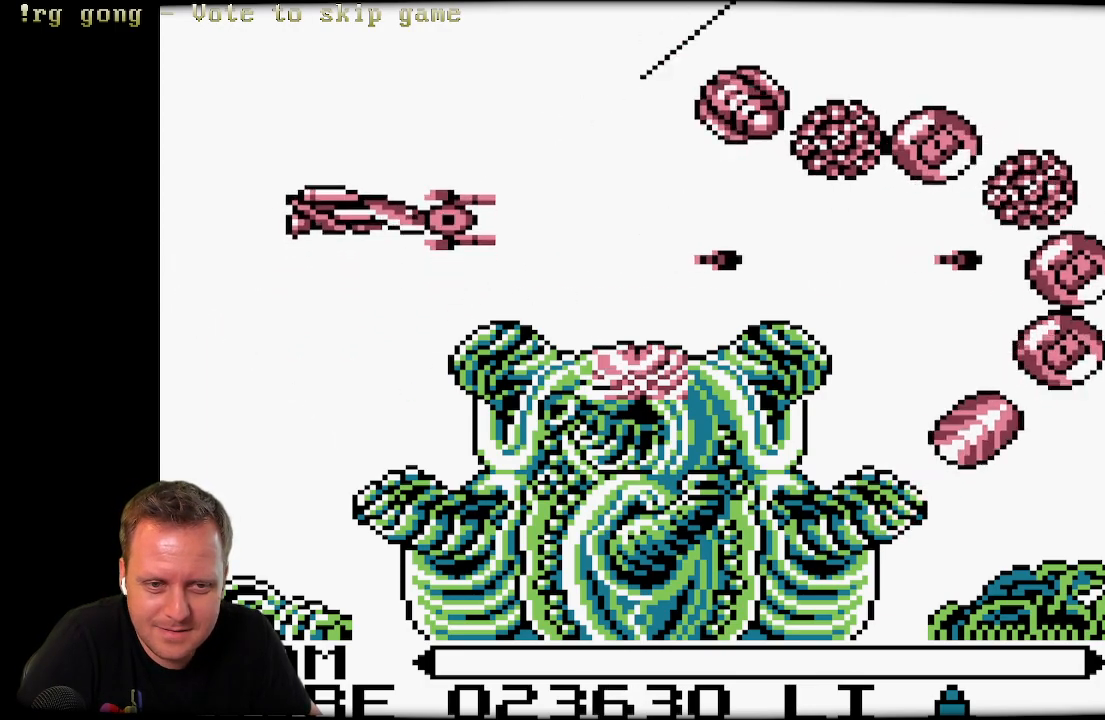
{"buttons": [], "left_stick": "center", "right_stick": "center", "events": [[50, "X", "up"], [100, "X", "down"], [133, "DPAD_LEFT", "up"], [200, "DPAD_UP", "up"], [217, "X", "up"], [317, "X", "down"], [450, "X", "up"]]}
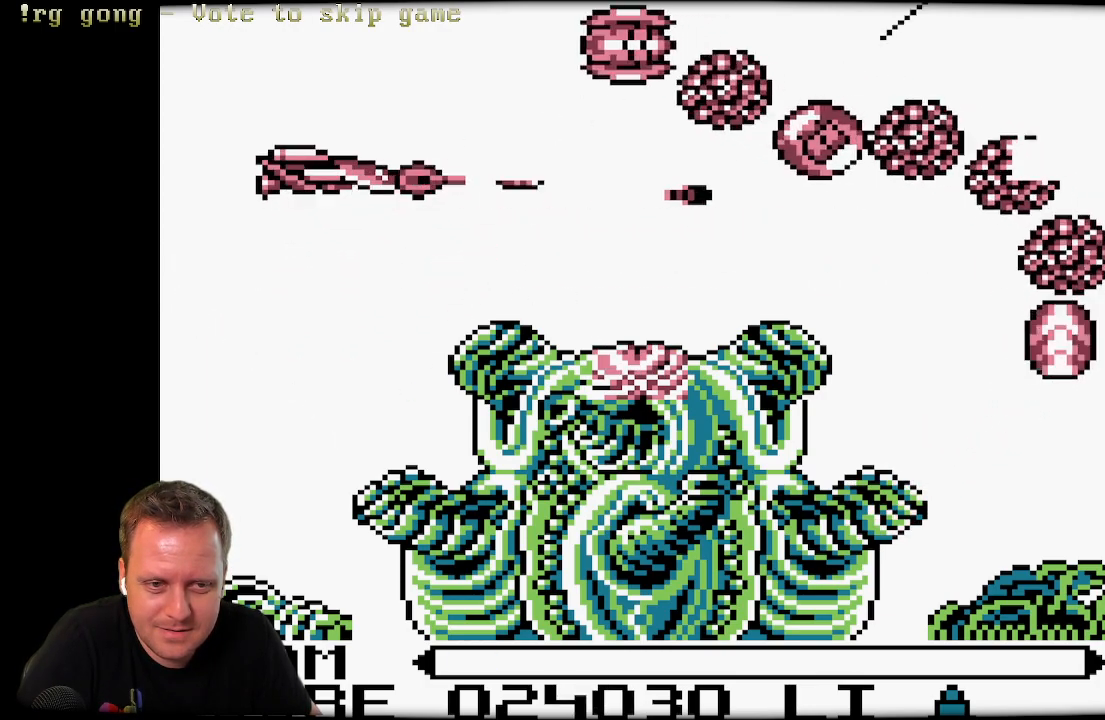
{"buttons": ["X", "DPAD_LEFT"], "left_stick": "center", "right_stick": "center", "events": [[50, "X", "down"], [150, "X", "up"], [250, "X", "down"], [383, "X", "up"], [417, "DPAD_LEFT", "down"], [467, "X", "down"]]}
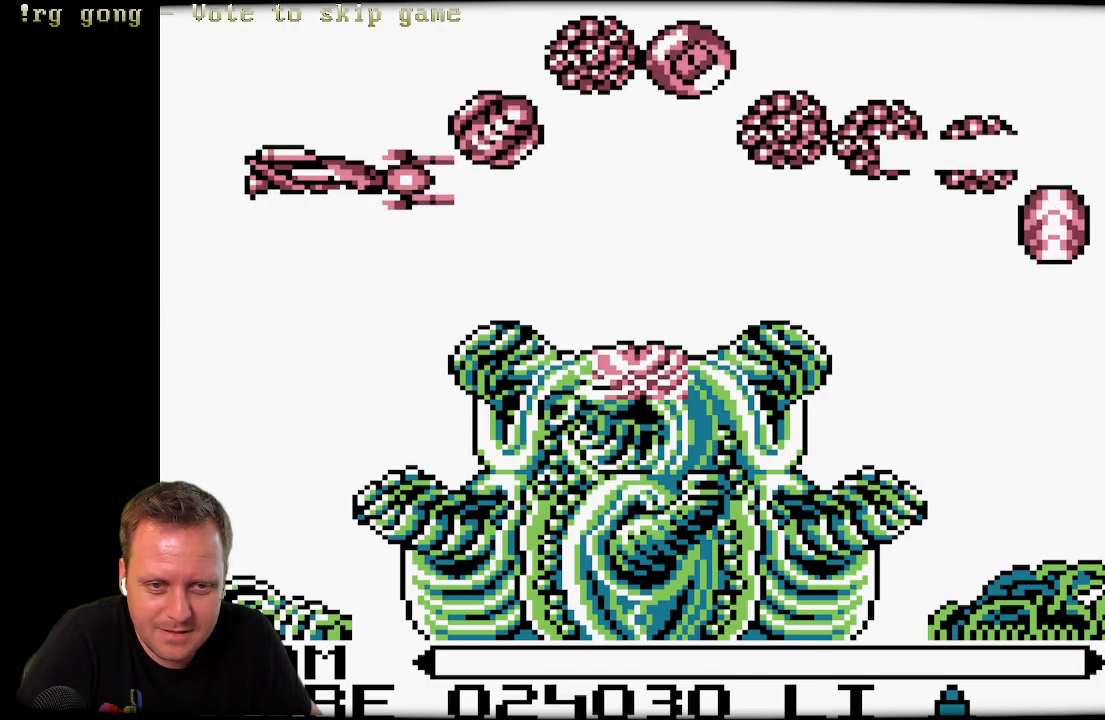
{"buttons": ["DPAD_DOWN"], "left_stick": "center", "right_stick": "center", "events": [[67, "DPAD_UP", "down"], [83, "X", "up"], [167, "X", "down"], [300, "X", "up"], [367, "X", "down"], [450, "DPAD_UP", "up"], [467, "DPAD_DOWN", "down"], [467, "DPAD_LEFT", "up"], [467, "X", "up"]]}
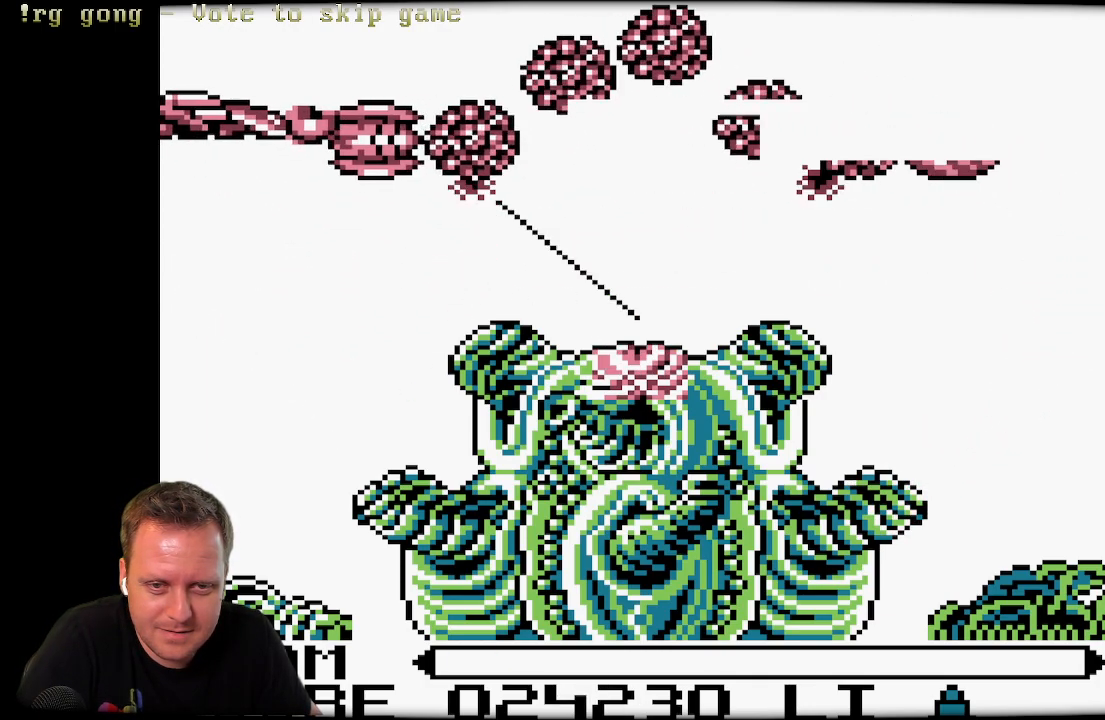
{"buttons": ["X", "DPAD_DOWN"], "left_stick": "center", "right_stick": "center", "events": [[33, "DPAD_LEFT", "down"], [67, "X", "down"], [183, "X", "up"], [267, "X", "down"], [417, "X", "up"], [467, "DPAD_LEFT", "up"], [500, "X", "down"]]}
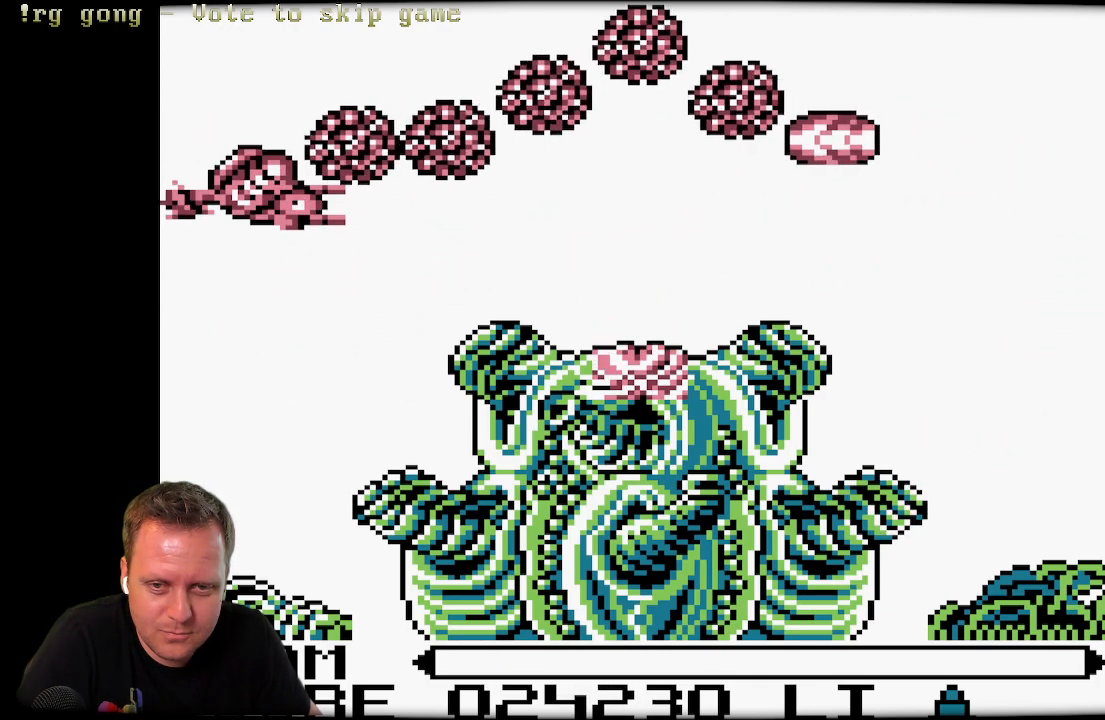
{"buttons": ["DPAD_DOWN"], "left_stick": "center", "right_stick": "center", "events": [[167, "X", "up"], [250, "X", "down"], [400, "X", "up"]]}
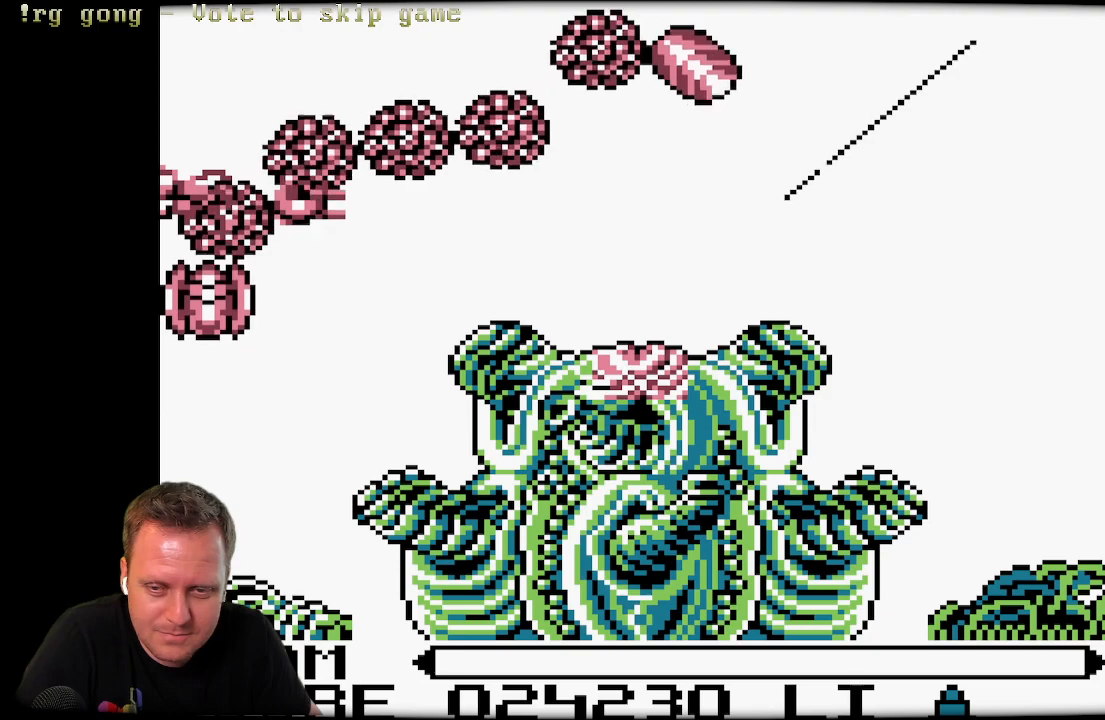
{"buttons": [], "left_stick": "center", "right_stick": "center", "events": [[50, "DPAD_DOWN", "up"]]}